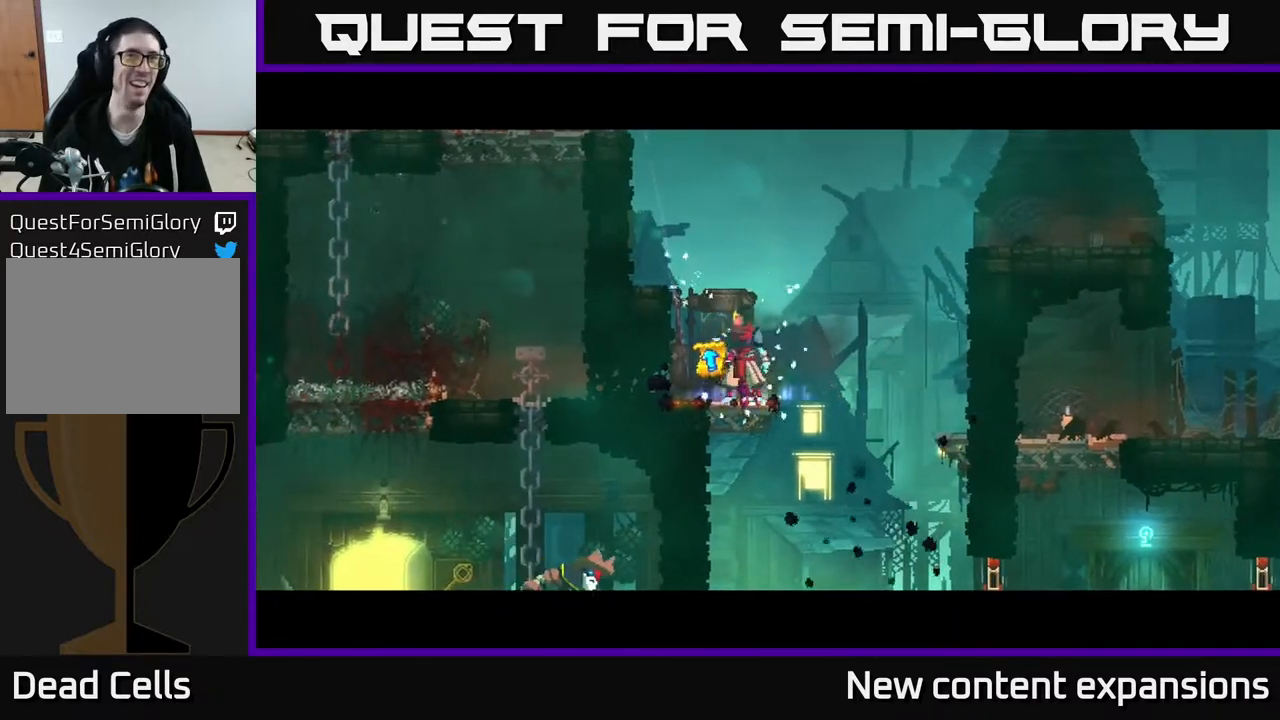
Gameplay with a controller (Xbox layout); each line is a JSON object with the inputs held at the frame after it. "events" lists button and stick changes between this image and that frame as [ms after this image, input, new state], when the widget could be followed in between.
{"buttons": [], "left_stick": "center", "right_stick": "center", "events": []}
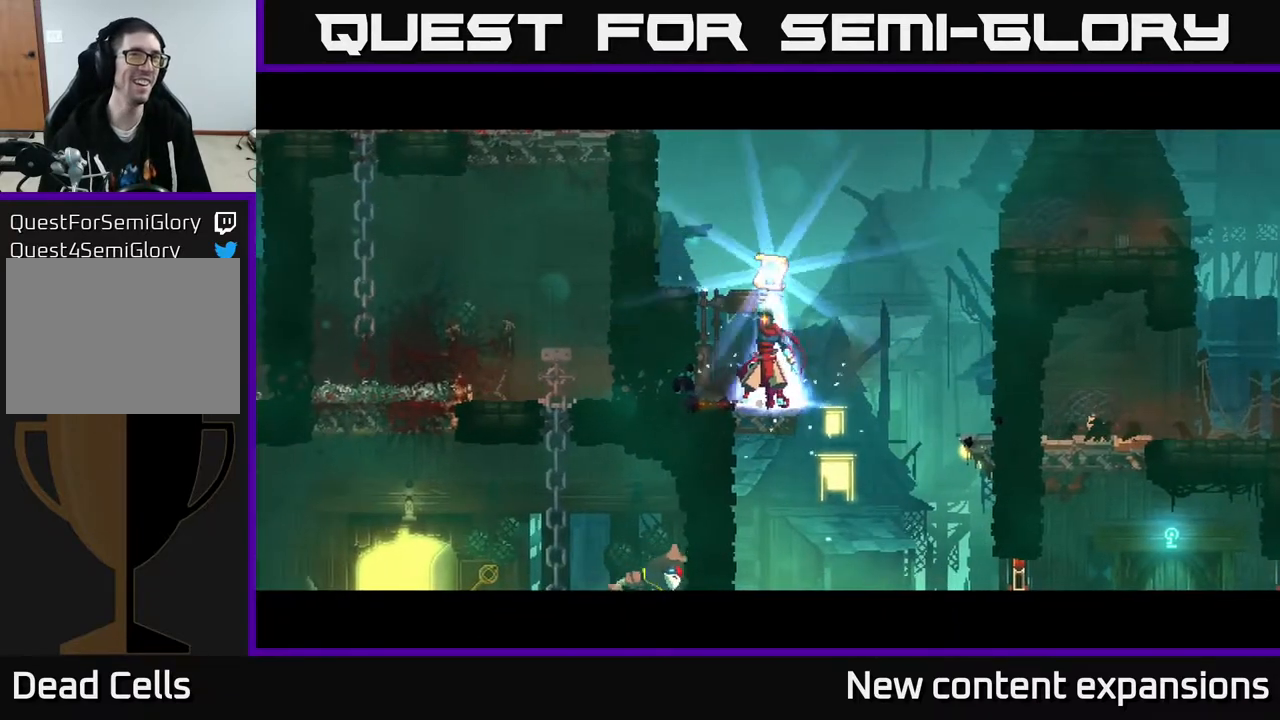
{"buttons": [], "left_stick": "center", "right_stick": "center", "events": []}
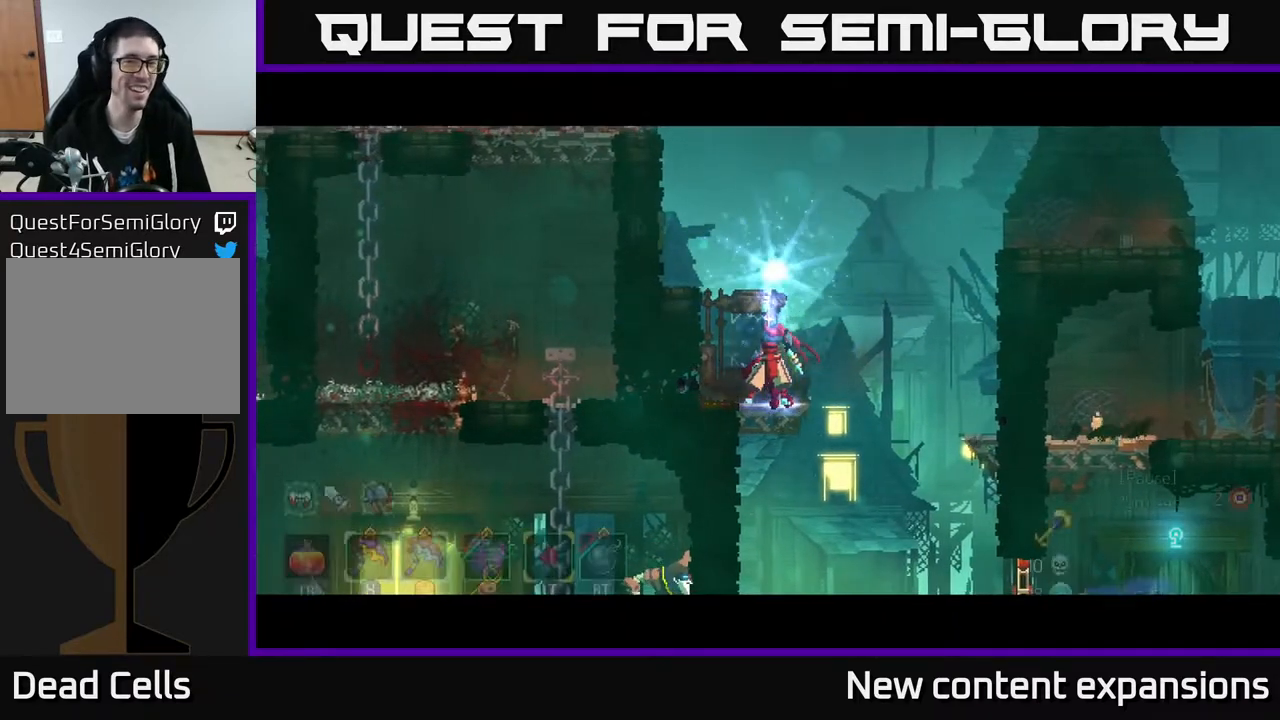
{"buttons": [], "left_stick": "center", "right_stick": "center", "events": []}
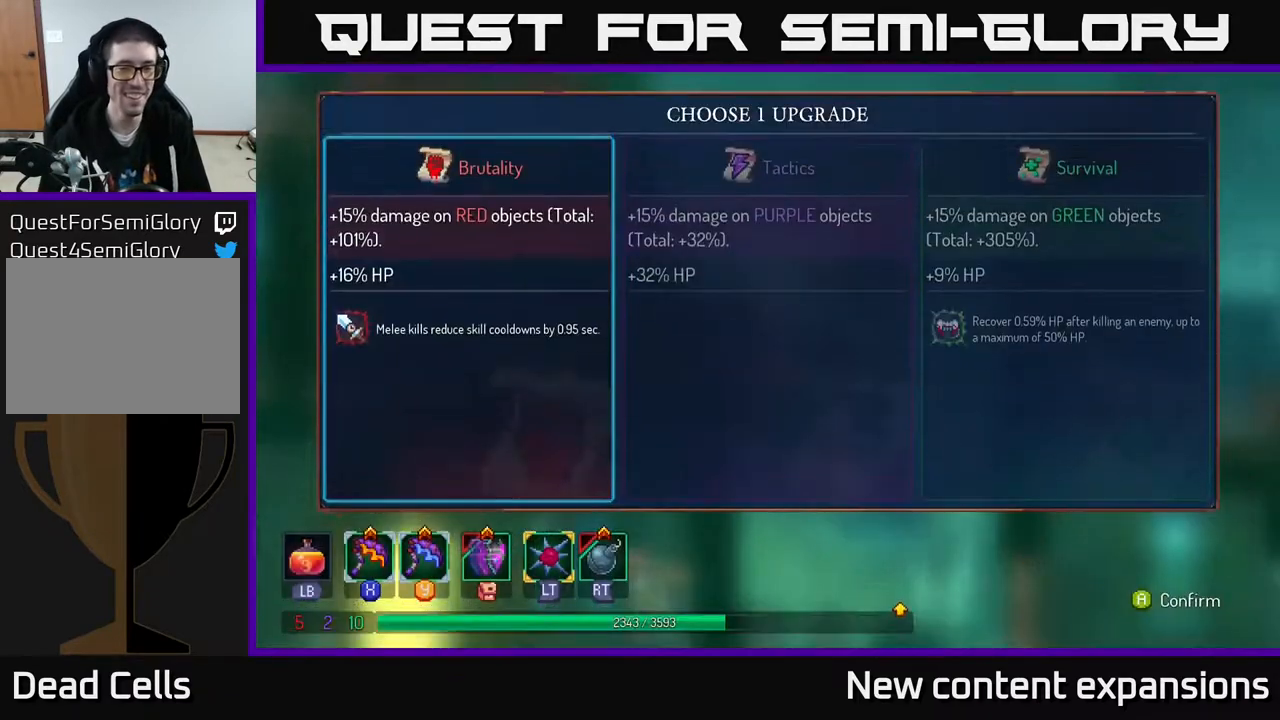
{"buttons": ["DPAD_RIGHT"], "left_stick": "center", "right_stick": "center", "events": [[417, "DPAD_RIGHT", "down"]]}
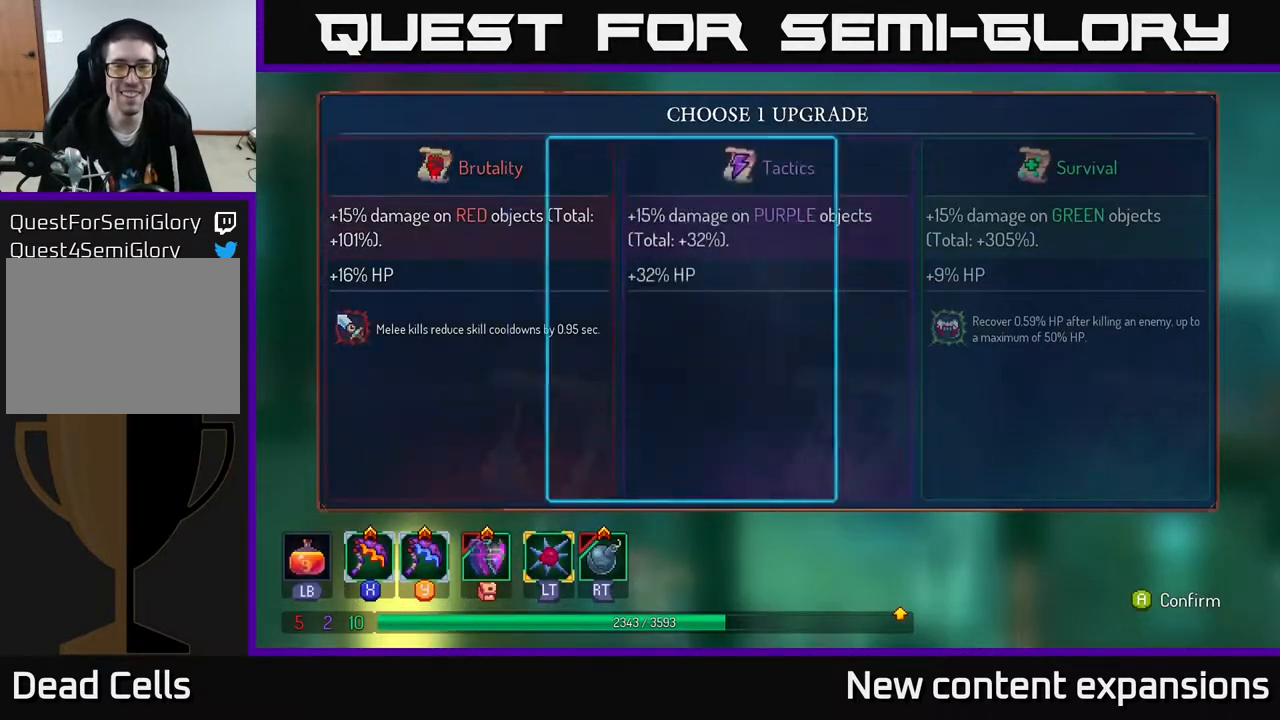
{"buttons": [], "left_stick": "center", "right_stick": "center", "events": [[17, "DPAD_RIGHT", "up"], [133, "DPAD_RIGHT", "down"], [233, "DPAD_RIGHT", "up"], [367, "A", "down"], [483, "A", "up"]]}
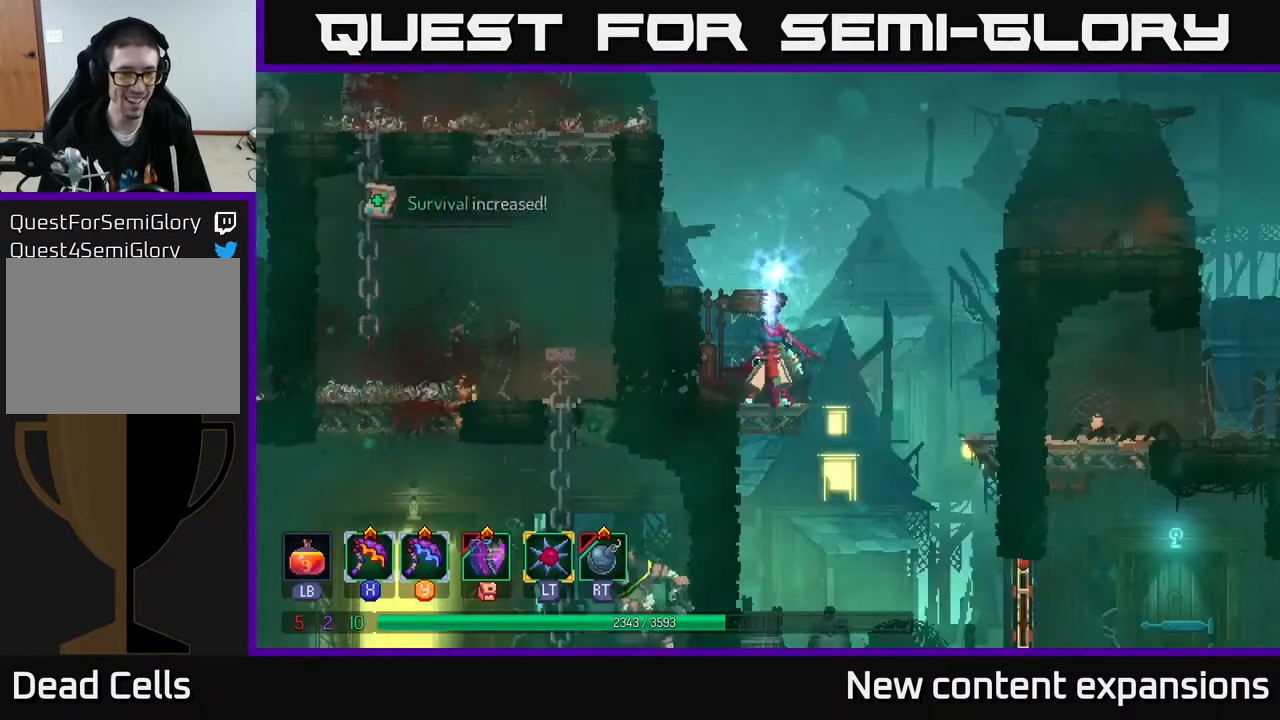
{"buttons": [], "left_stick": "center", "right_stick": "center", "events": []}
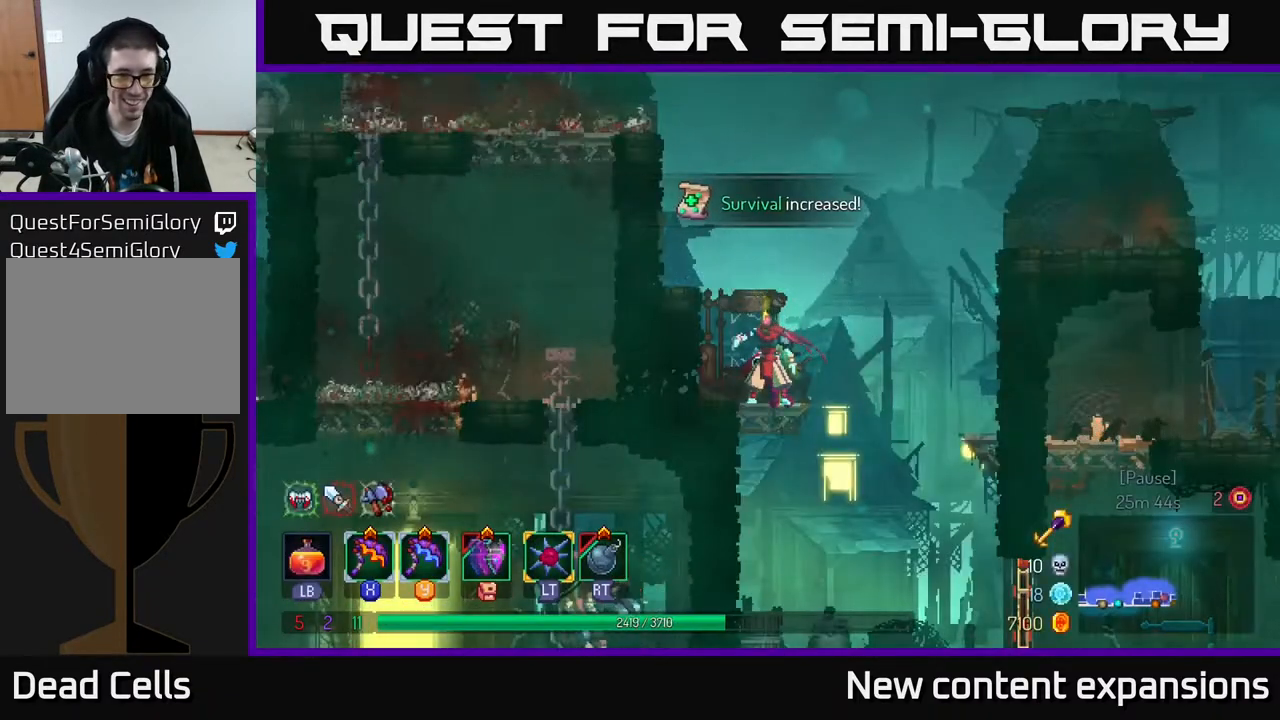
{"buttons": ["DPAD_LEFT"], "left_stick": "center", "right_stick": "center", "events": [[117, "DPAD_LEFT", "down"], [150, "A", "down"], [250, "A", "up"], [333, "A", "down"], [417, "A", "up"]]}
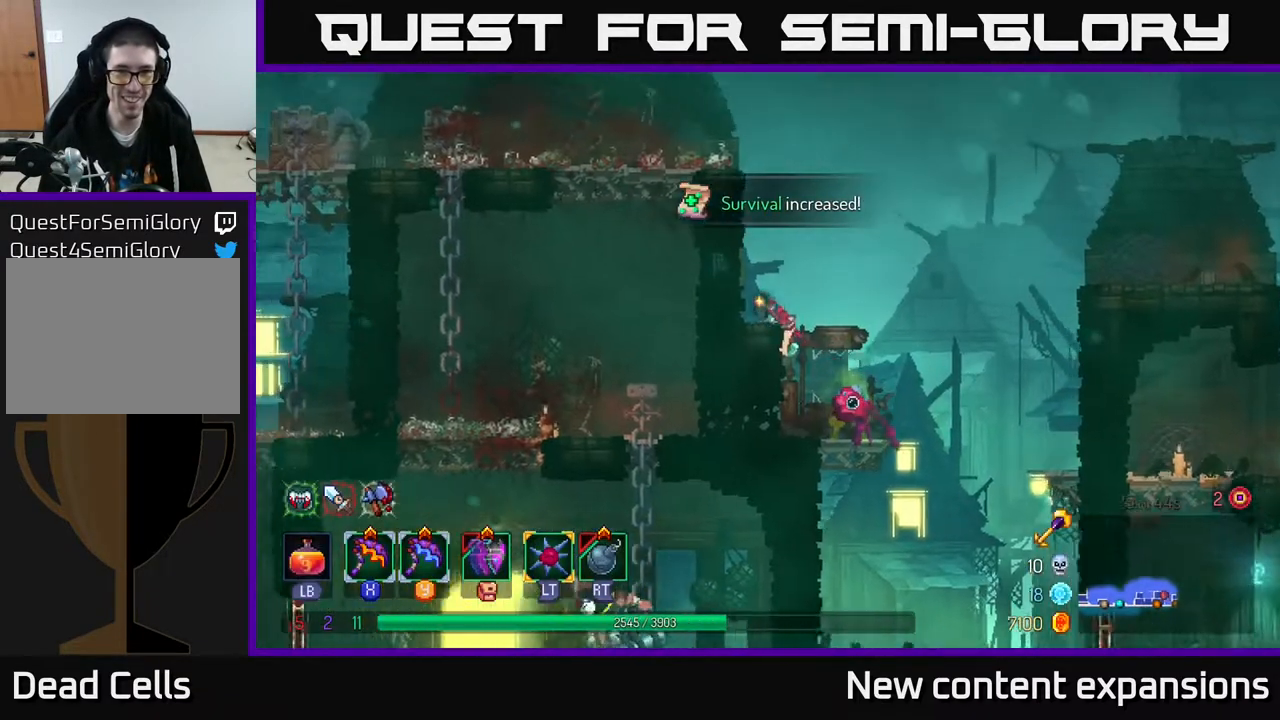
{"buttons": ["DPAD_LEFT"], "left_stick": "center", "right_stick": "center", "events": [[183, "A", "down"], [267, "A", "up"], [367, "A", "down"], [450, "A", "up"]]}
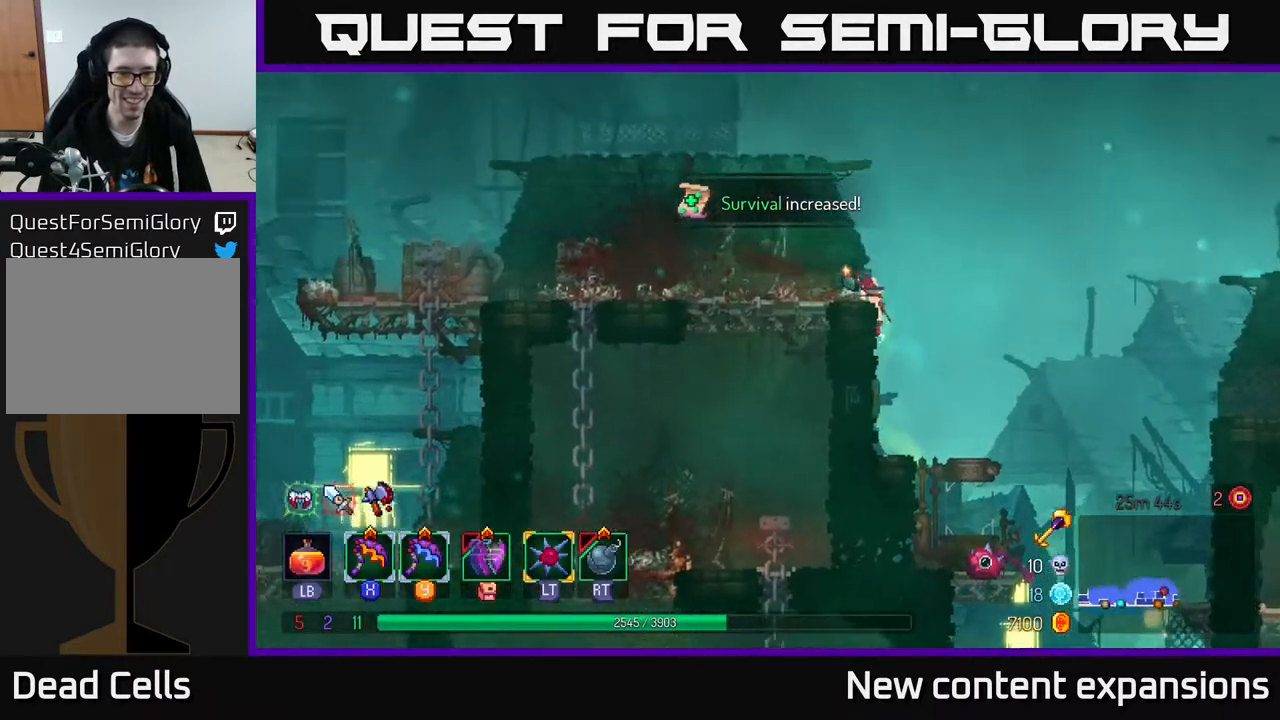
{"buttons": ["DPAD_DOWN"], "left_stick": "center", "right_stick": "center", "events": [[317, "DPAD_DOWN", "down"], [317, "DPAD_LEFT", "up"], [417, "A", "down"], [500, "A", "up"]]}
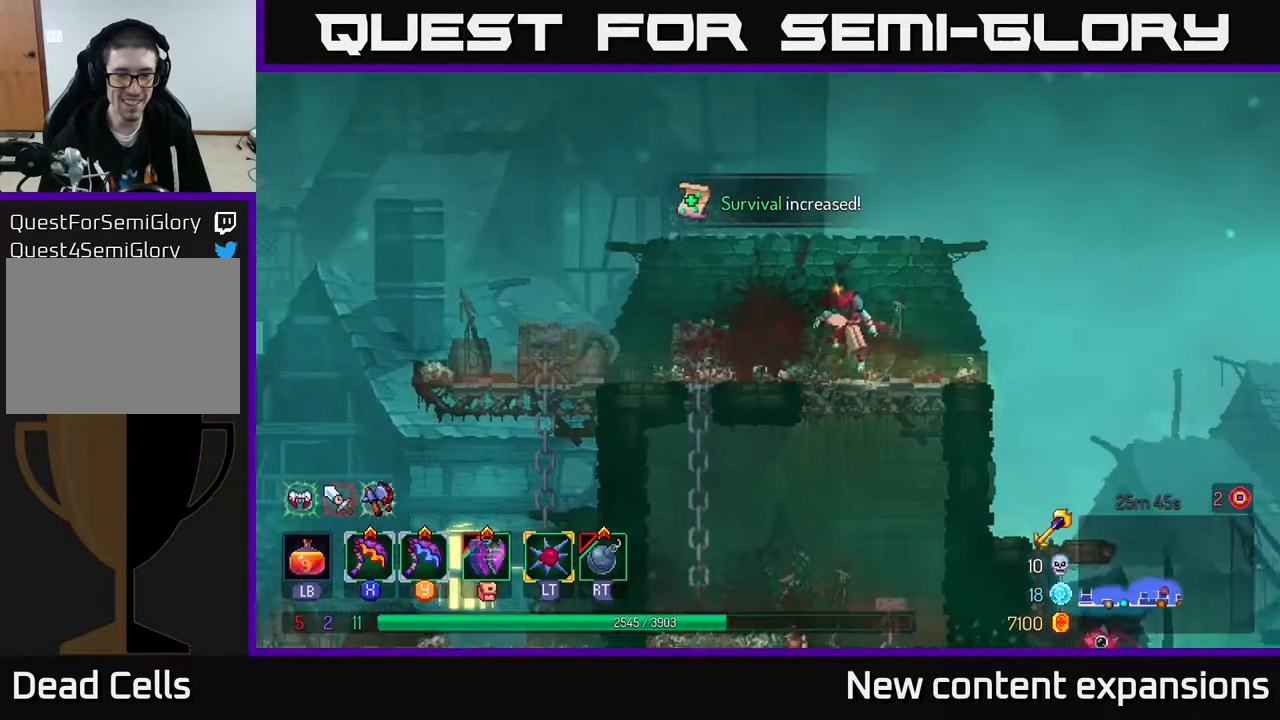
{"buttons": ["DPAD_DOWN"], "left_stick": "center", "right_stick": "center", "events": [[50, "A", "down"], [133, "A", "up"], [267, "B", "down"], [350, "B", "up"]]}
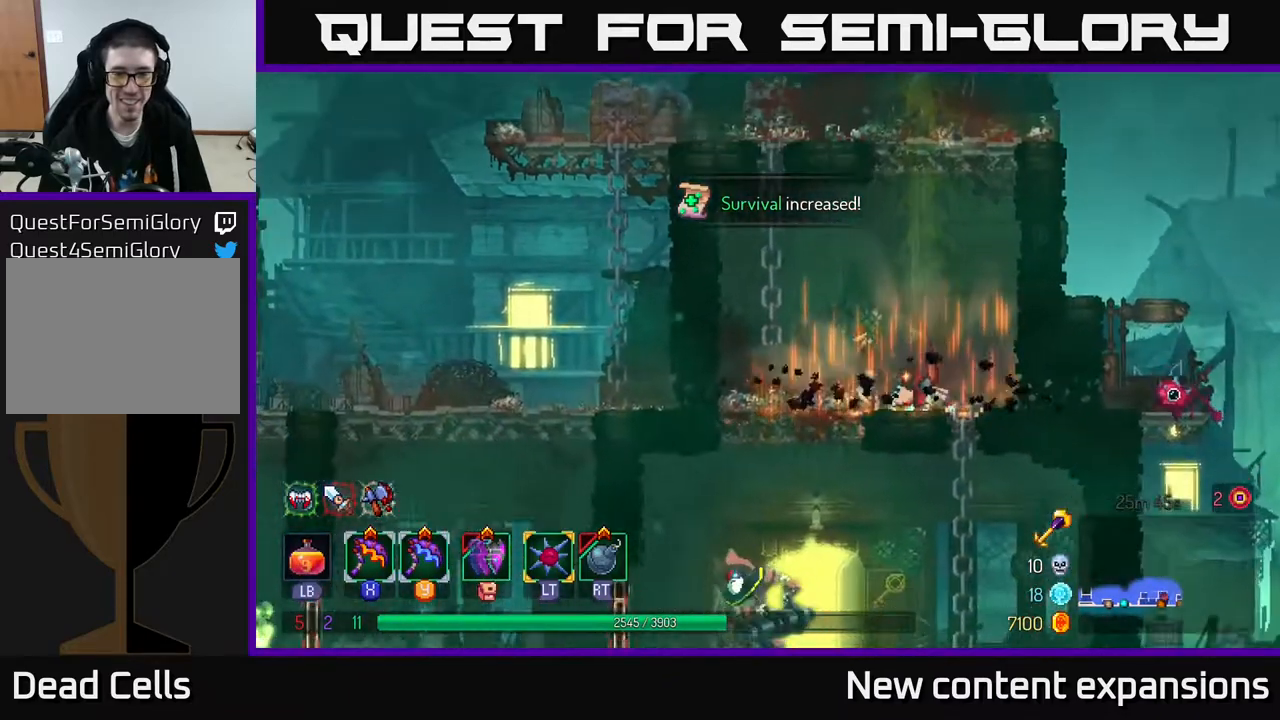
{"buttons": ["DPAD_LEFT"], "left_stick": "center", "right_stick": "center", "events": [[133, "DPAD_DOWN", "up"], [133, "DPAD_LEFT", "down"]]}
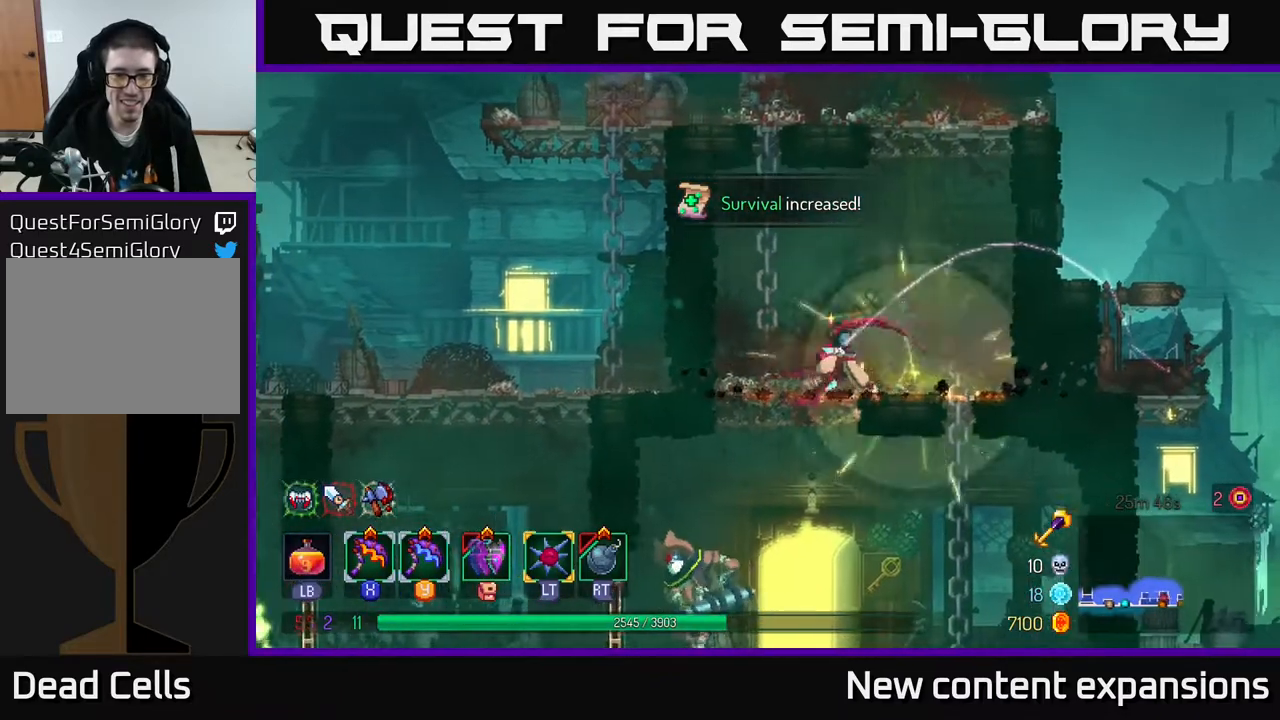
{"buttons": [], "left_stick": "center", "right_stick": "center", "events": [[183, "DPAD_DOWN", "down"], [200, "DPAD_LEFT", "up"], [217, "A", "down"], [267, "A", "up"], [300, "A", "down"], [400, "A", "up"], [450, "DPAD_DOWN", "up"]]}
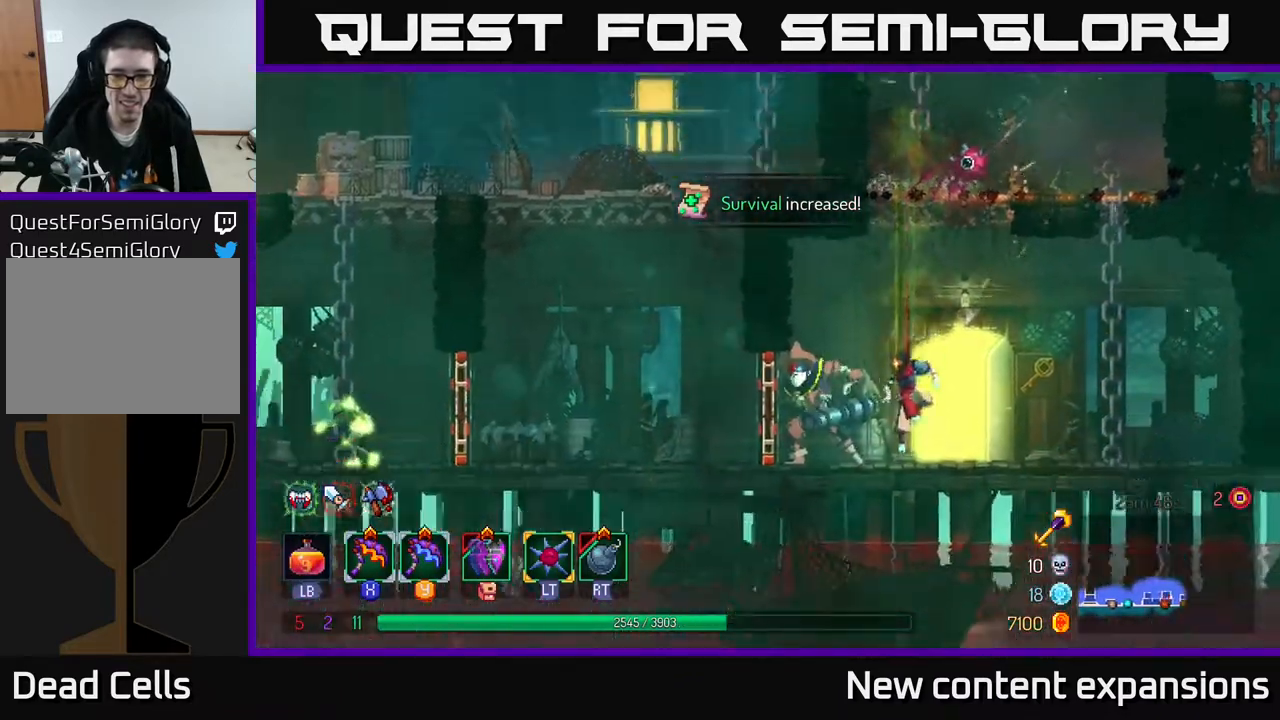
{"buttons": [], "left_stick": "center", "right_stick": "center", "events": [[233, "X", "down"], [350, "X", "up"]]}
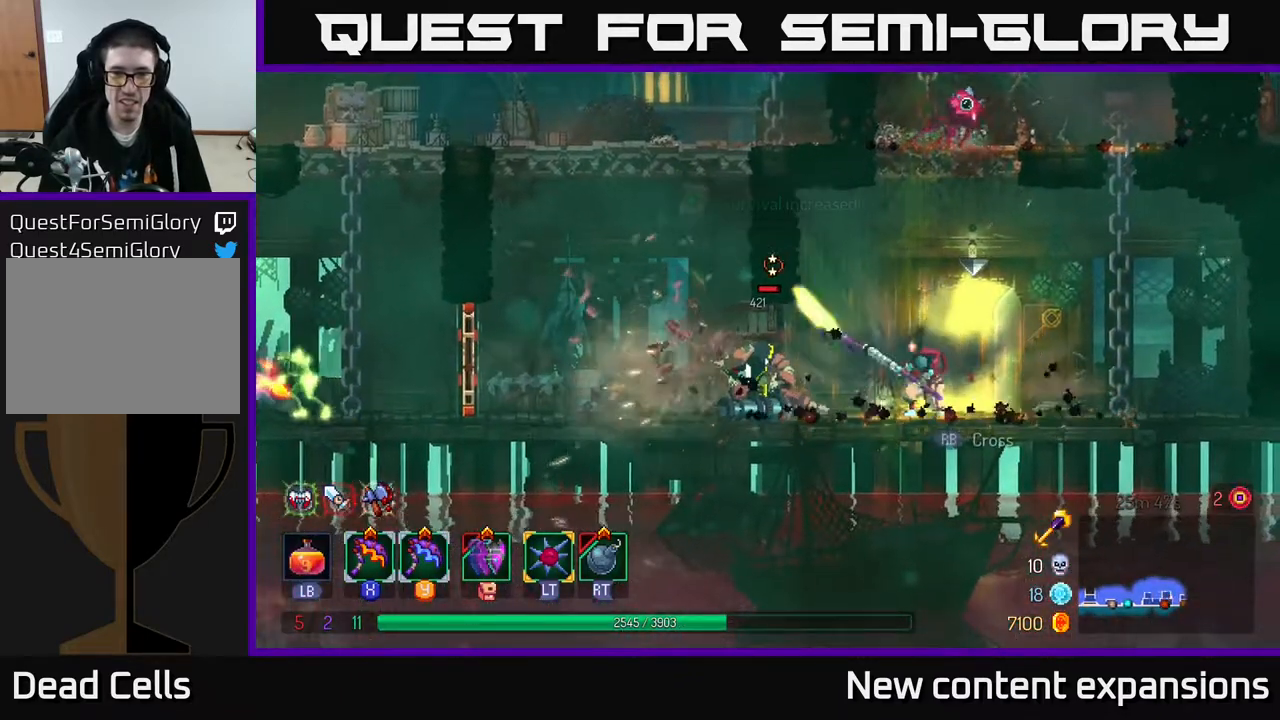
{"buttons": ["DPAD_LEFT"], "left_stick": "center", "right_stick": "center", "events": [[100, "DPAD_LEFT", "down"]]}
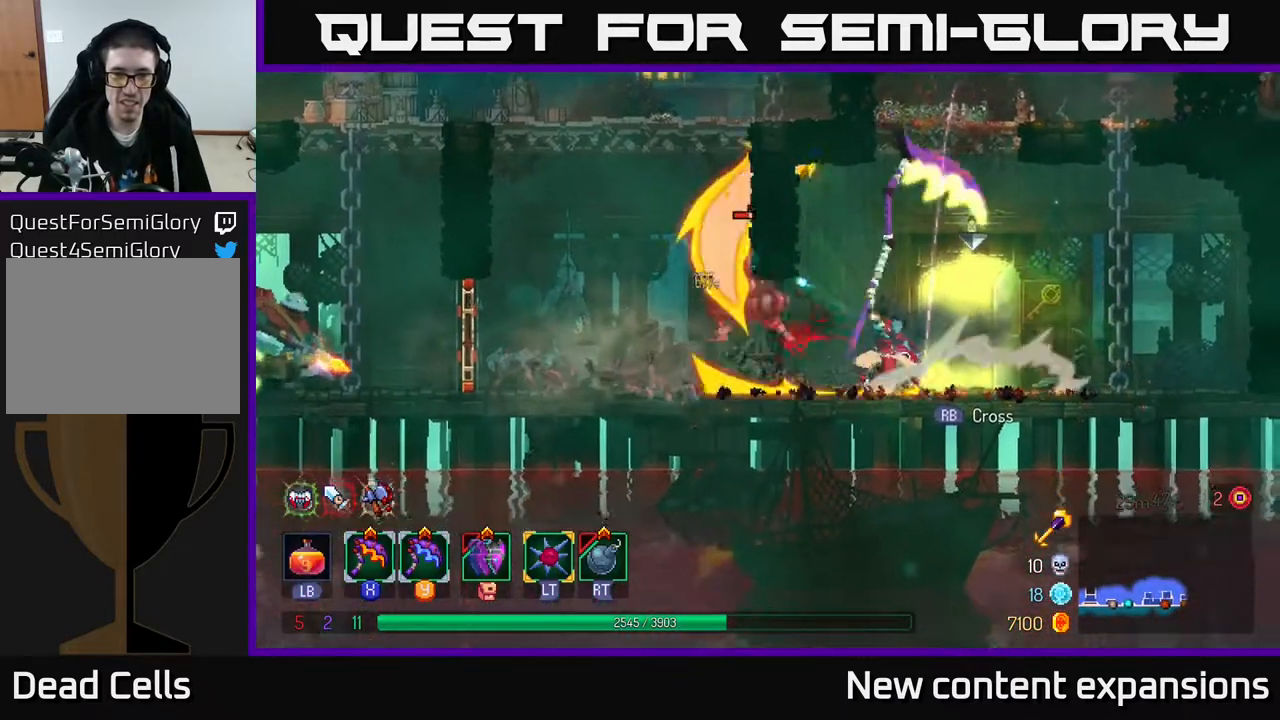
{"buttons": ["DPAD_LEFT"], "left_stick": "center", "right_stick": "center", "events": [[150, "Y", "down"], [267, "Y", "up"]]}
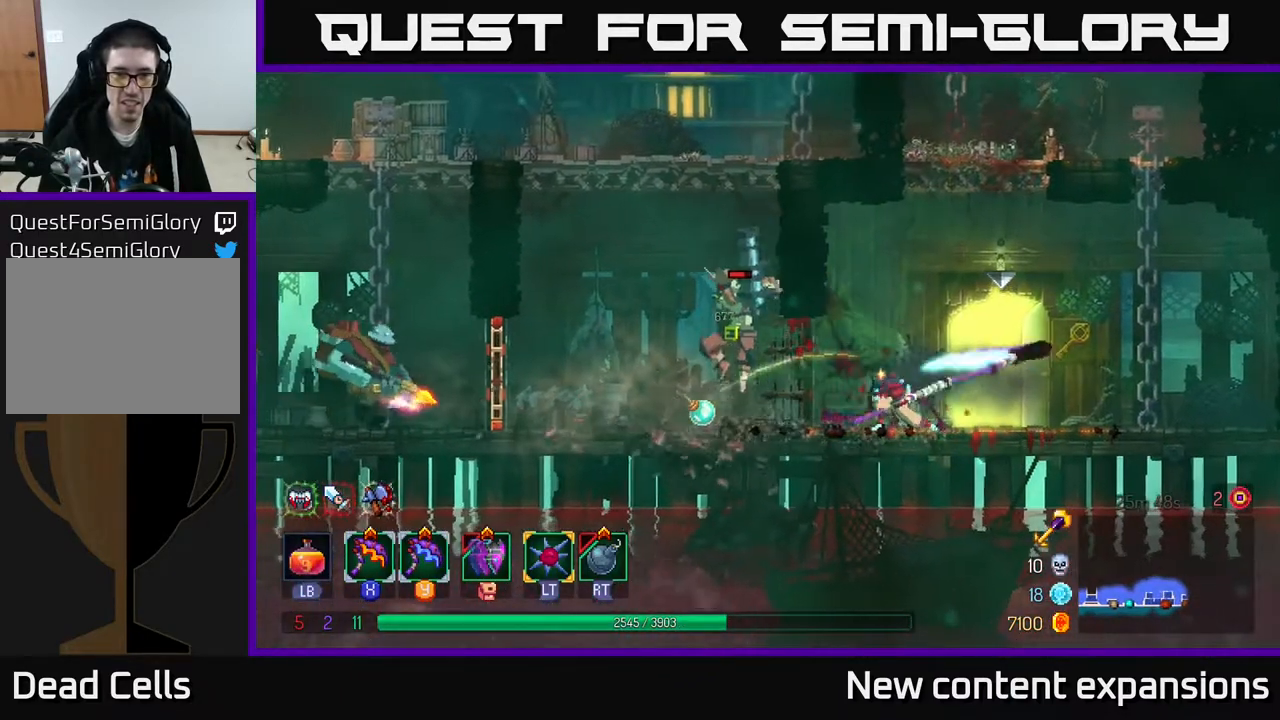
{"buttons": [], "left_stick": "center", "right_stick": "center", "events": [[267, "DPAD_LEFT", "up"]]}
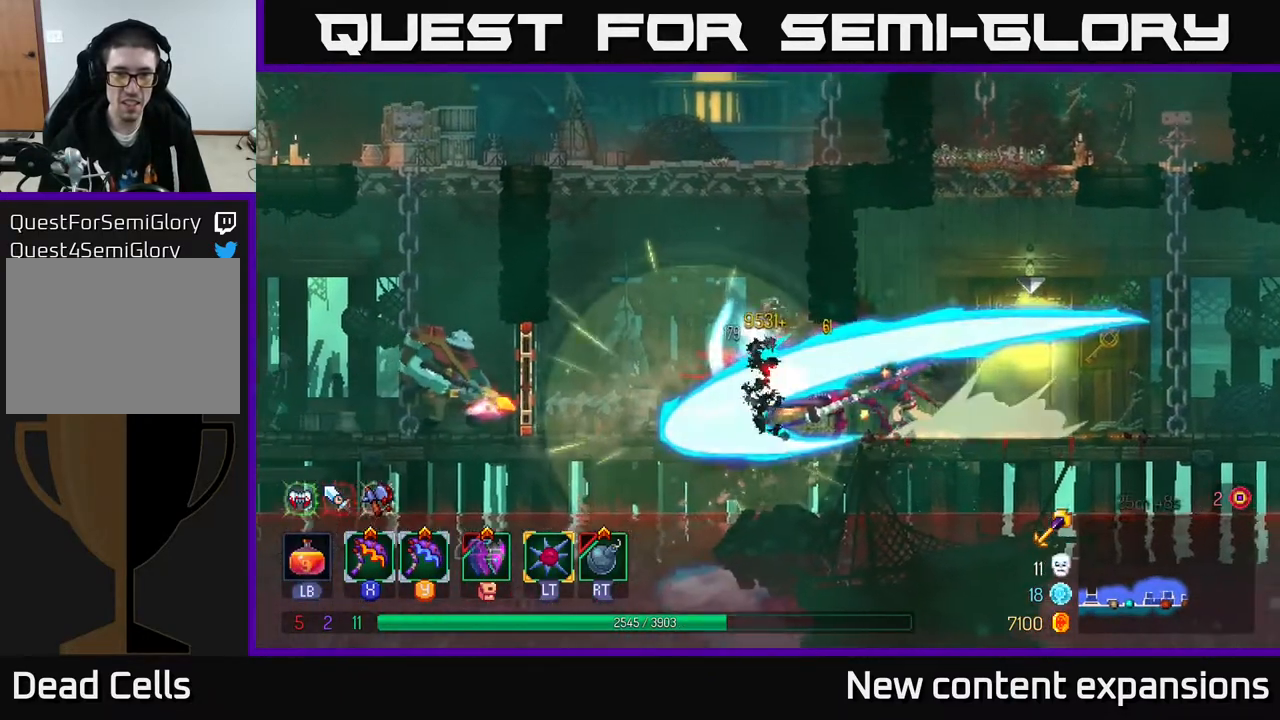
{"buttons": ["DPAD_LEFT"], "left_stick": "center", "right_stick": "center", "events": [[100, "DPAD_LEFT", "down"]]}
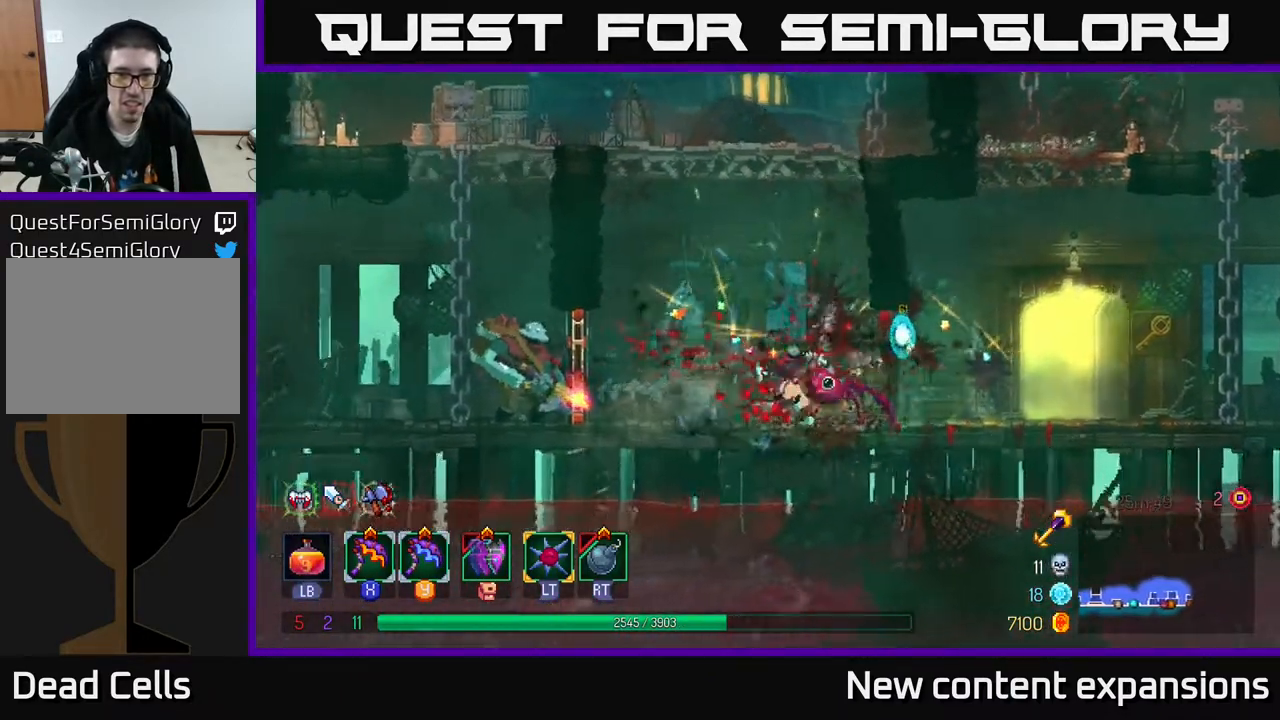
{"buttons": ["DPAD_LEFT"], "left_stick": "center", "right_stick": "center", "events": [[67, "X", "down"], [133, "X", "up"]]}
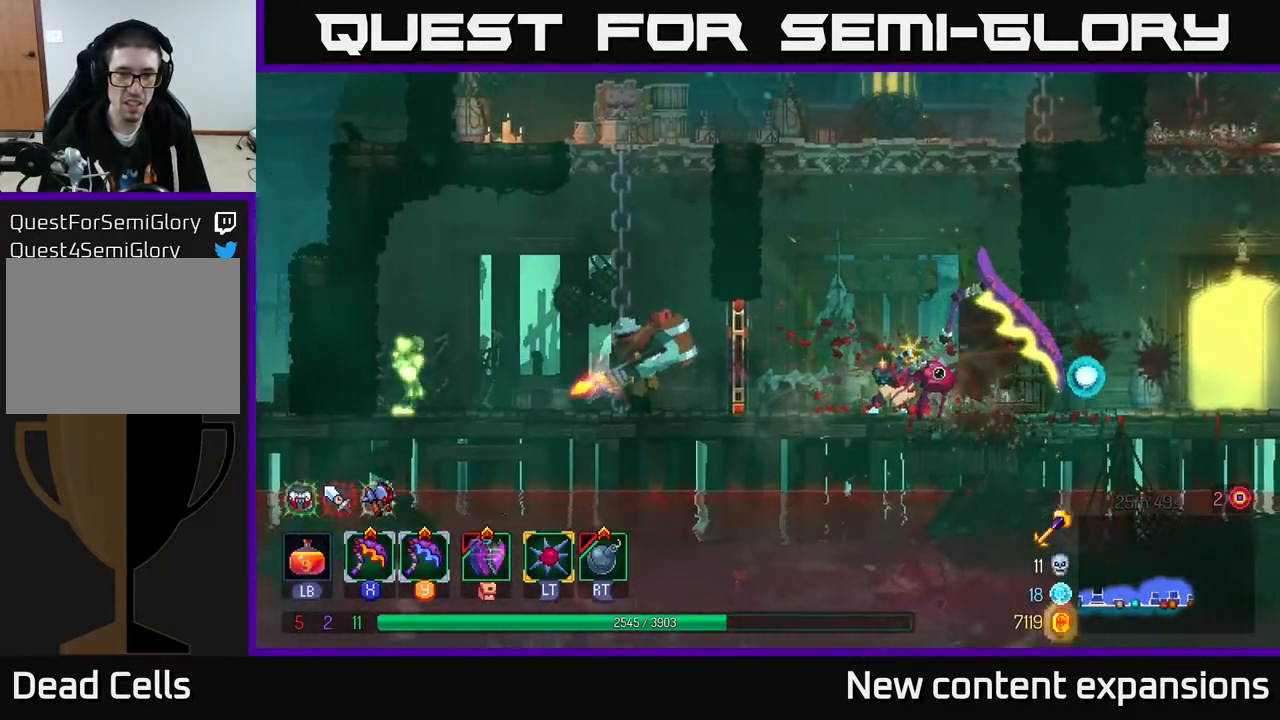
{"buttons": ["DPAD_LEFT"], "left_stick": "center", "right_stick": "center", "events": []}
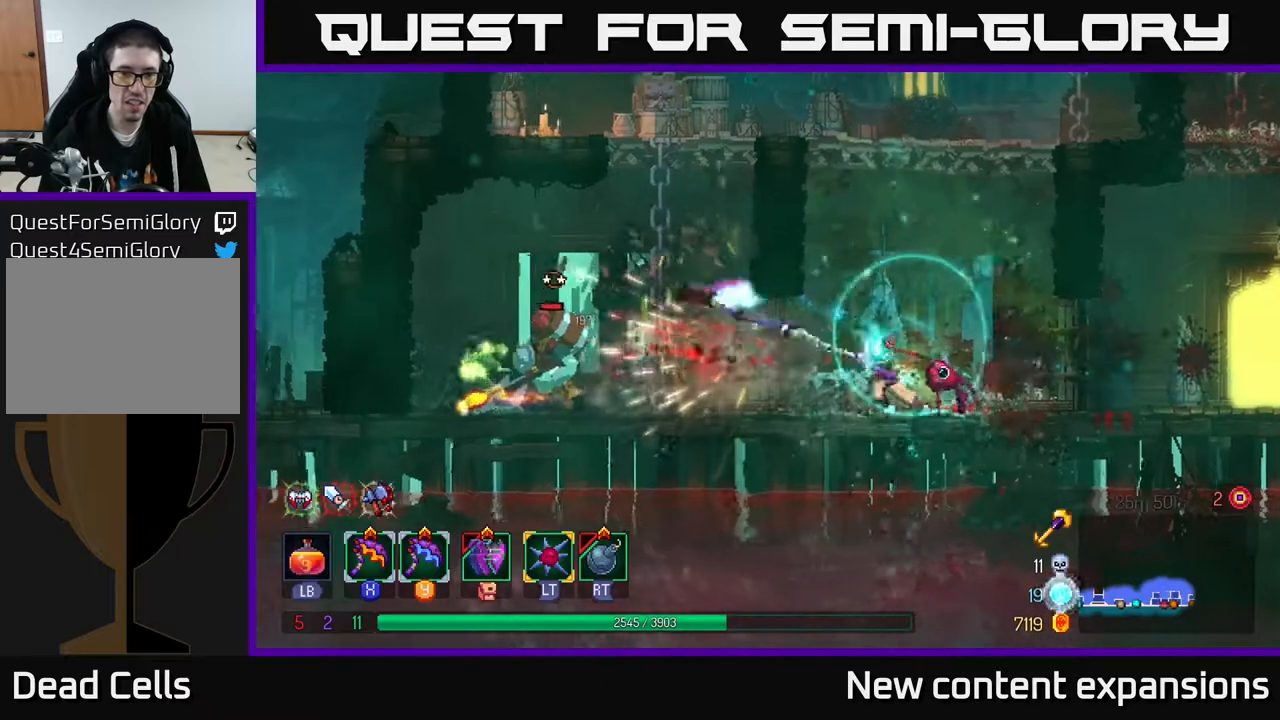
{"buttons": ["DPAD_LEFT"], "left_stick": "center", "right_stick": "center", "events": [[17, "Y", "down"], [150, "Y", "up"]]}
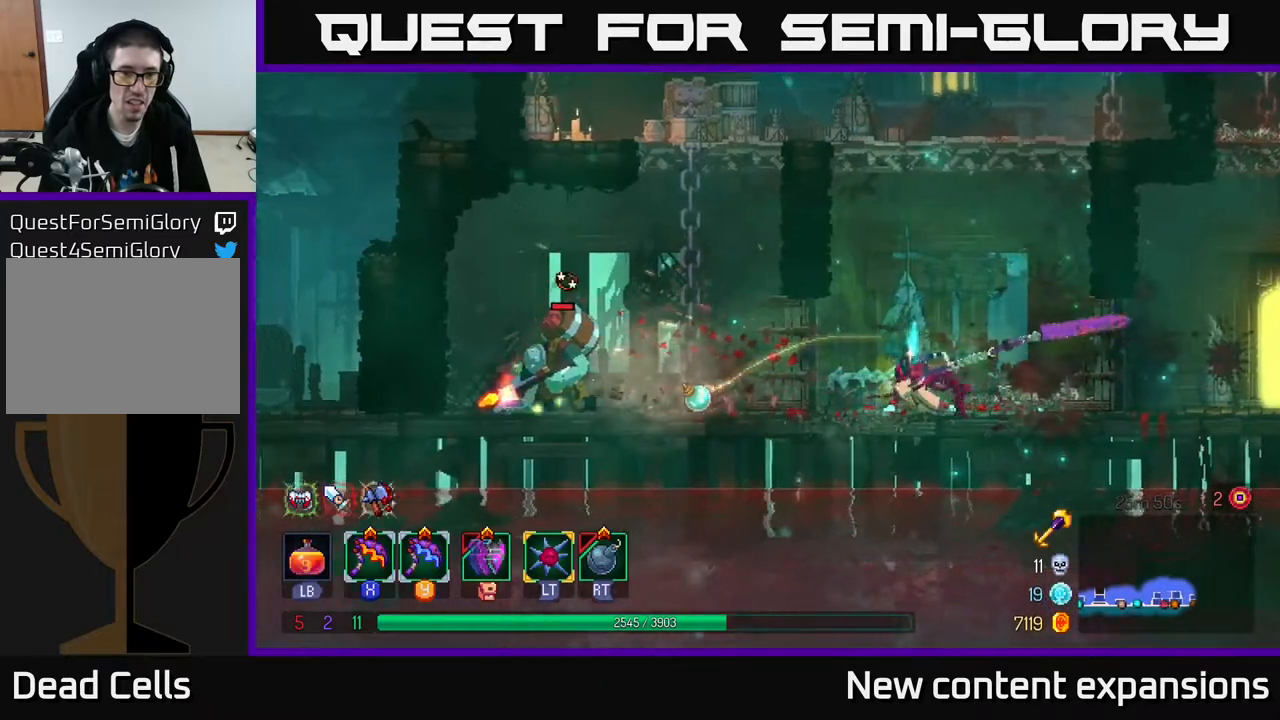
{"buttons": ["DPAD_LEFT"], "left_stick": "center", "right_stick": "center", "events": []}
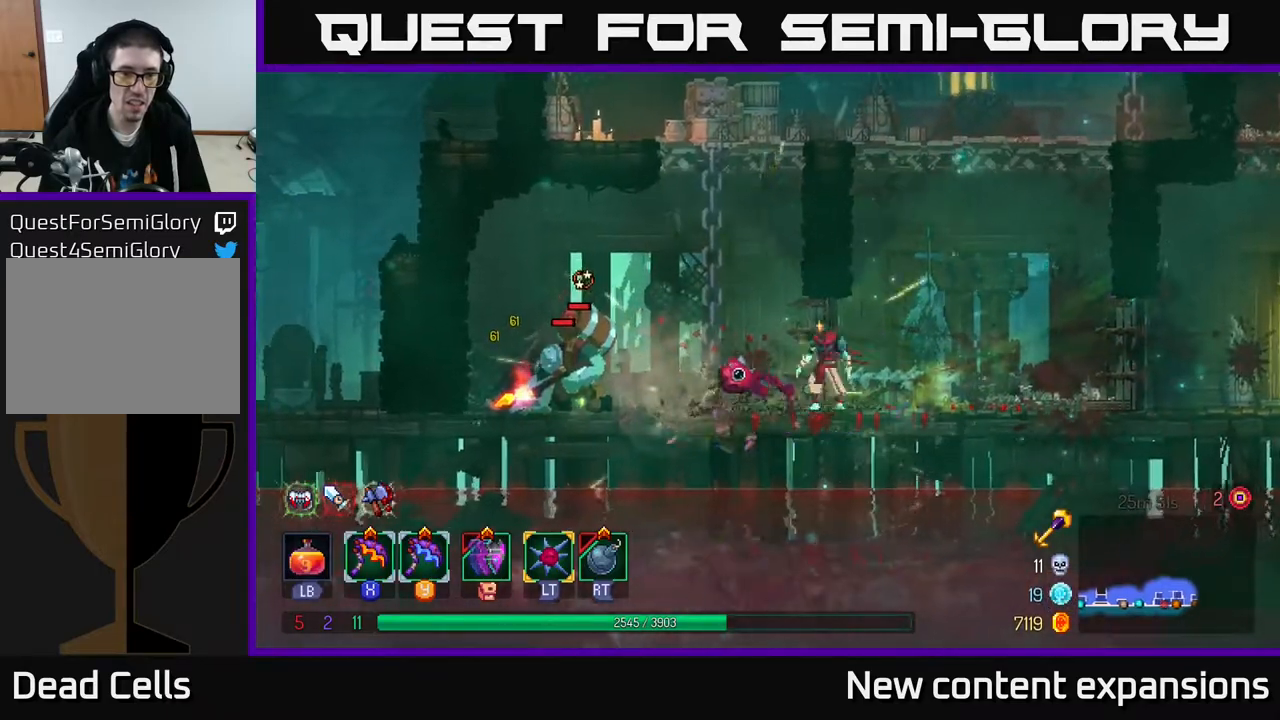
{"buttons": ["DPAD_RIGHT"], "left_stick": "center", "right_stick": "center", "events": [[133, "R2", "down"], [167, "DPAD_LEFT", "up"], [200, "R2", "up"], [300, "DPAD_RIGHT", "down"]]}
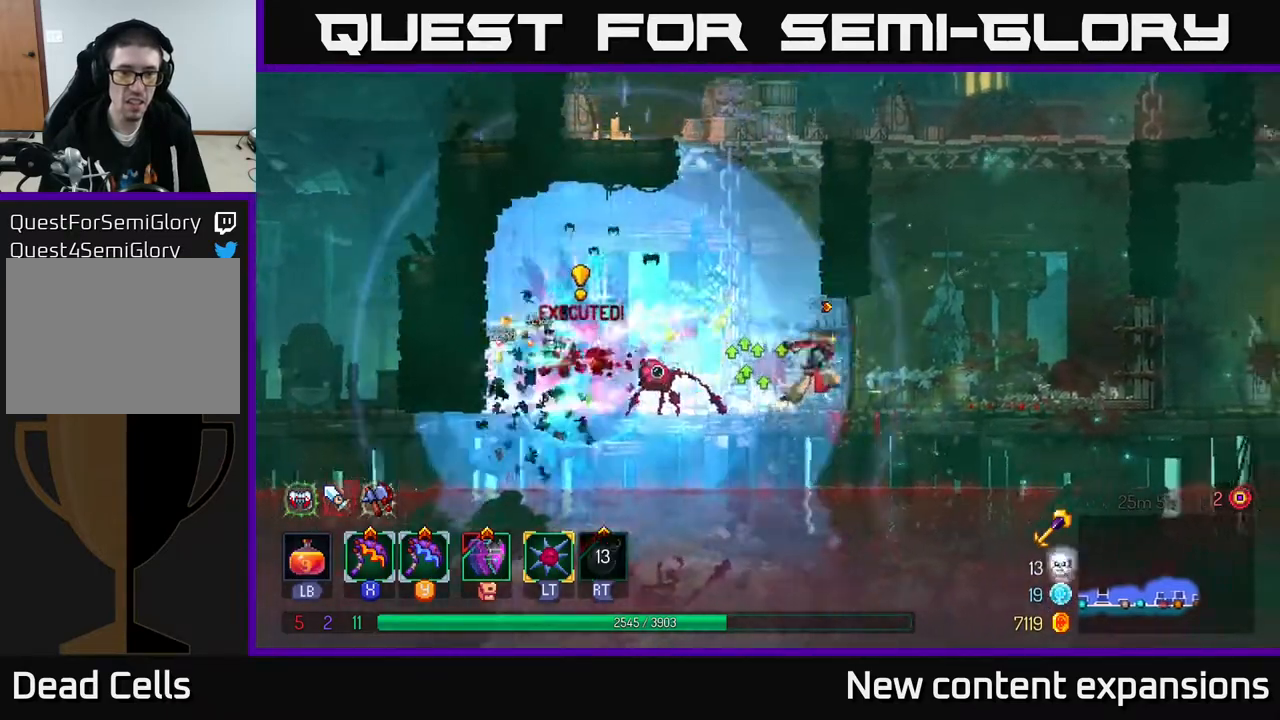
{"buttons": ["DPAD_LEFT"], "left_stick": "center", "right_stick": "center", "events": [[83, "DPAD_RIGHT", "up"], [117, "DPAD_LEFT", "down"]]}
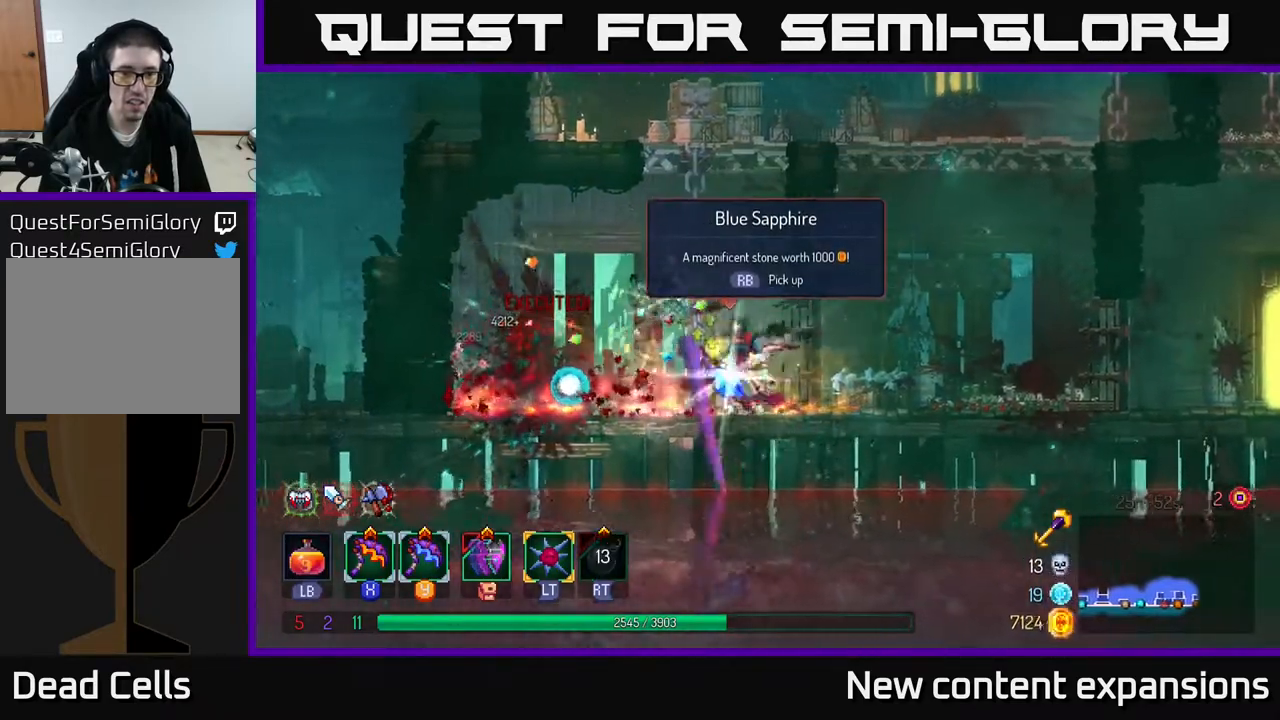
{"buttons": [], "left_stick": "center", "right_stick": "center", "events": [[17, "Y", "down"], [100, "Y", "up"], [200, "DPAD_LEFT", "up"]]}
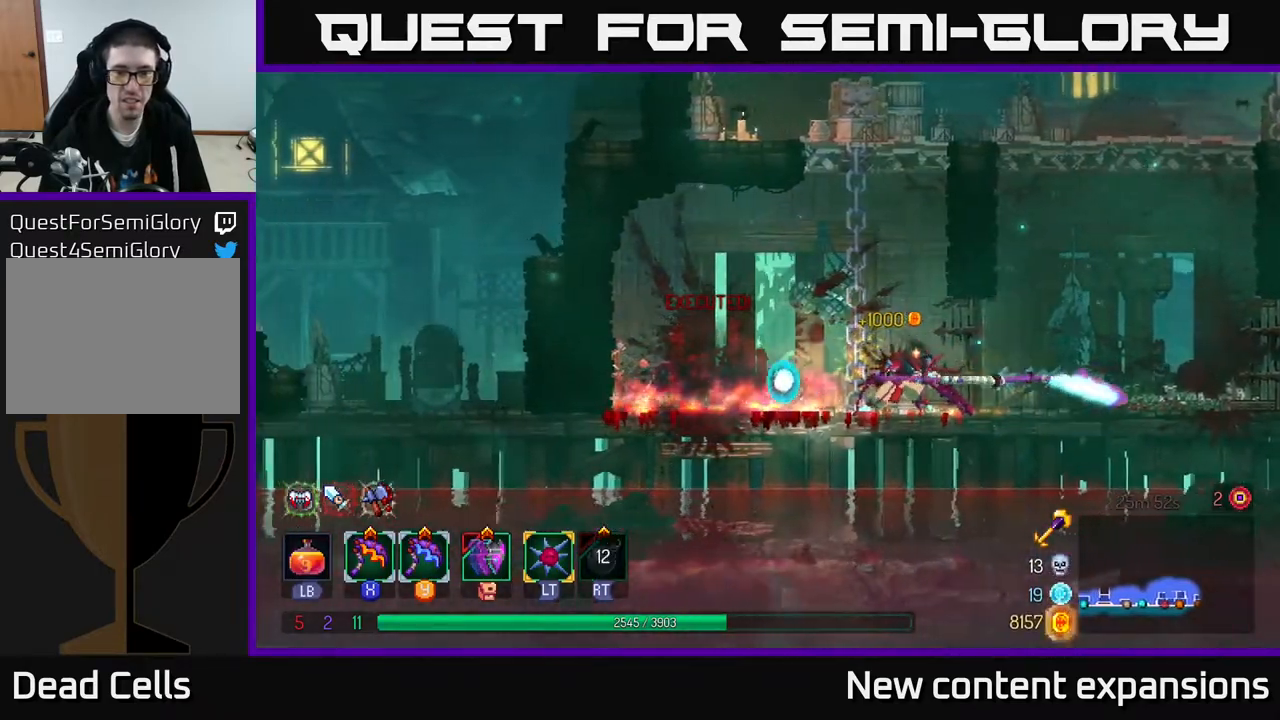
{"buttons": ["DPAD_RIGHT"], "left_stick": "center", "right_stick": "center", "events": [[133, "DPAD_LEFT", "down"], [217, "DPAD_LEFT", "up"], [300, "DPAD_RIGHT", "down"]]}
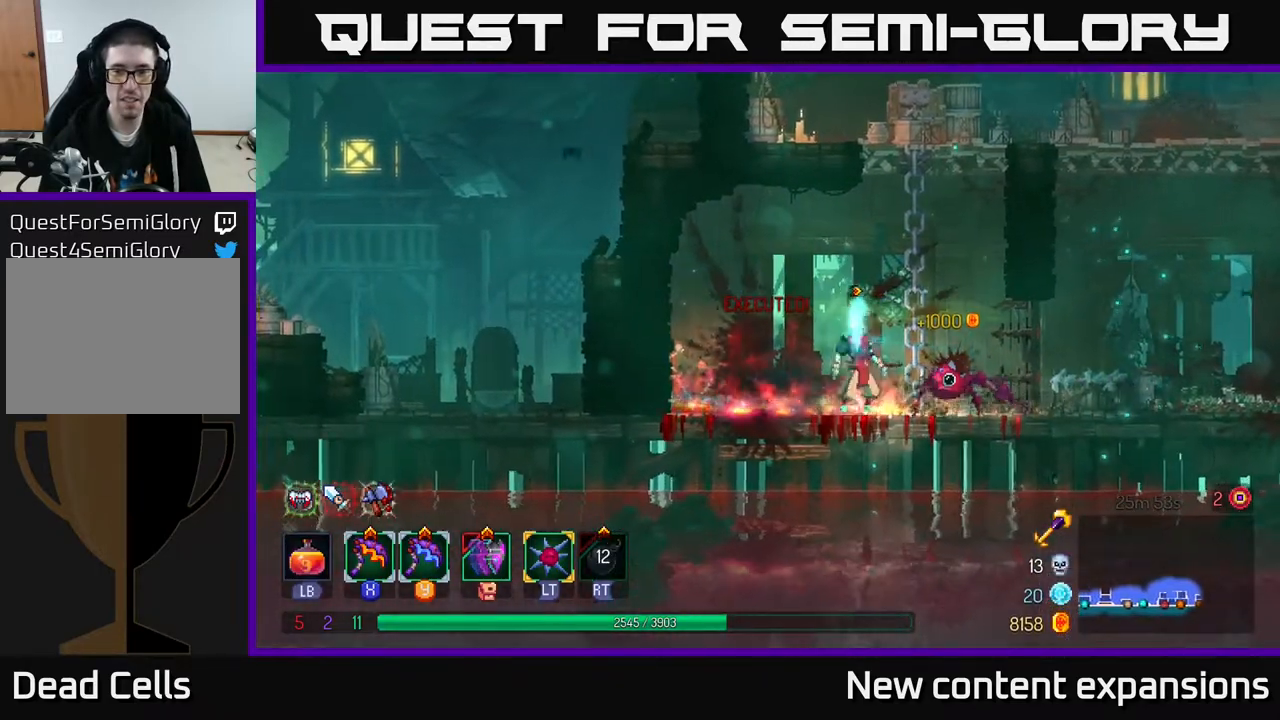
{"buttons": ["DPAD_RIGHT"], "left_stick": "center", "right_stick": "center", "events": []}
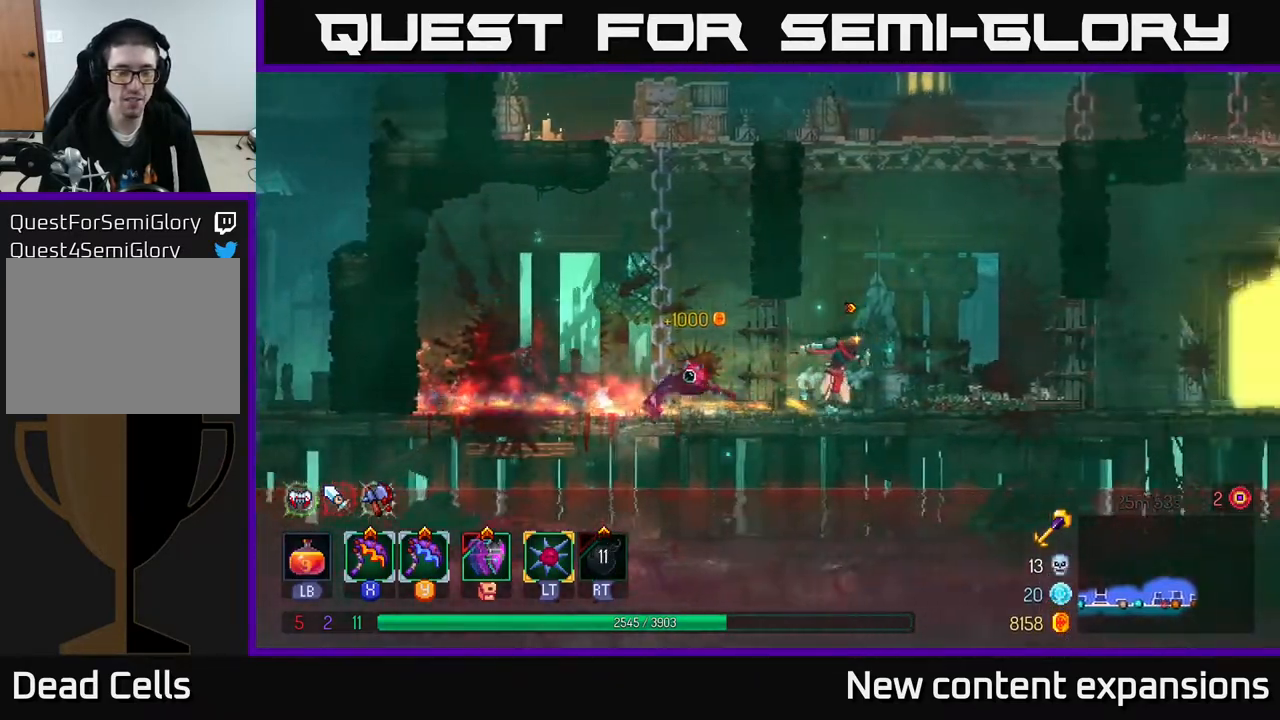
{"buttons": ["B", "DPAD_RIGHT"], "left_stick": "center", "right_stick": "center", "events": [[400, "B", "down"]]}
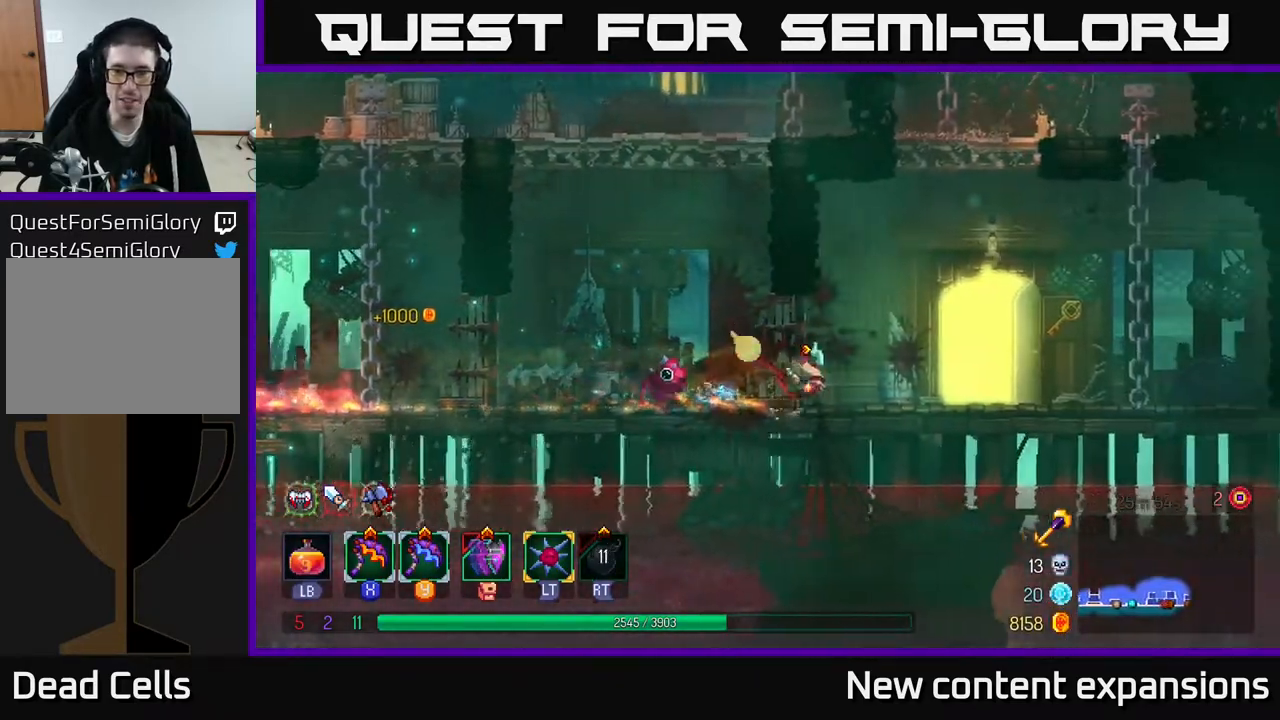
{"buttons": [], "left_stick": "center", "right_stick": "center", "events": [[50, "B", "up"], [300, "DPAD_RIGHT", "up"], [333, "R1", "down"], [350, "R2", "down"], [383, "R2", "up"], [417, "R1", "up"]]}
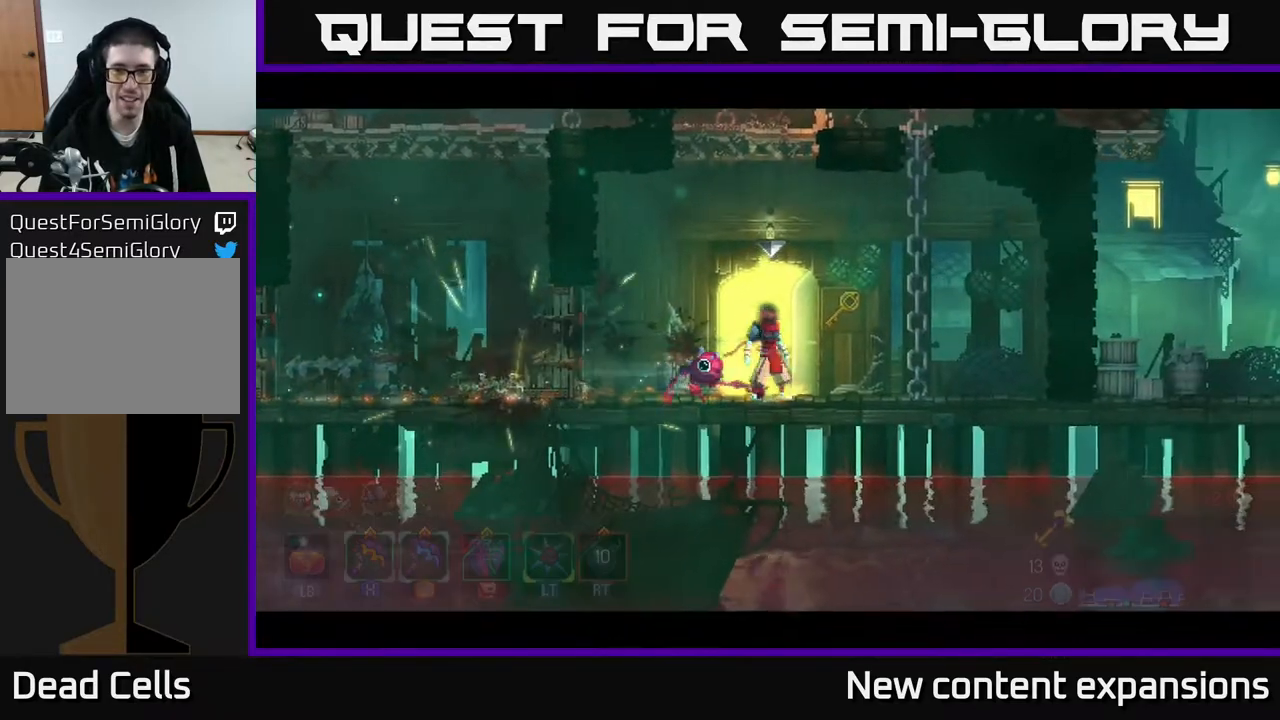
{"buttons": [], "left_stick": "center", "right_stick": "center", "events": []}
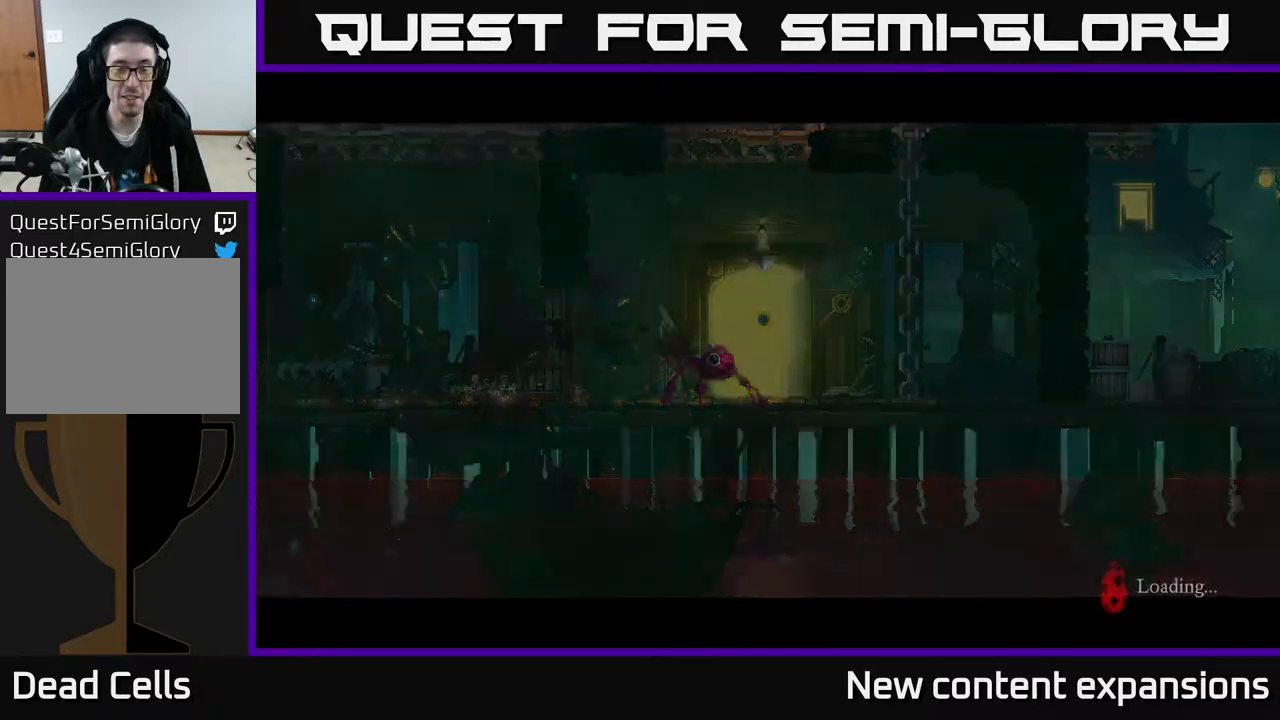
{"buttons": [], "left_stick": "center", "right_stick": "center", "events": []}